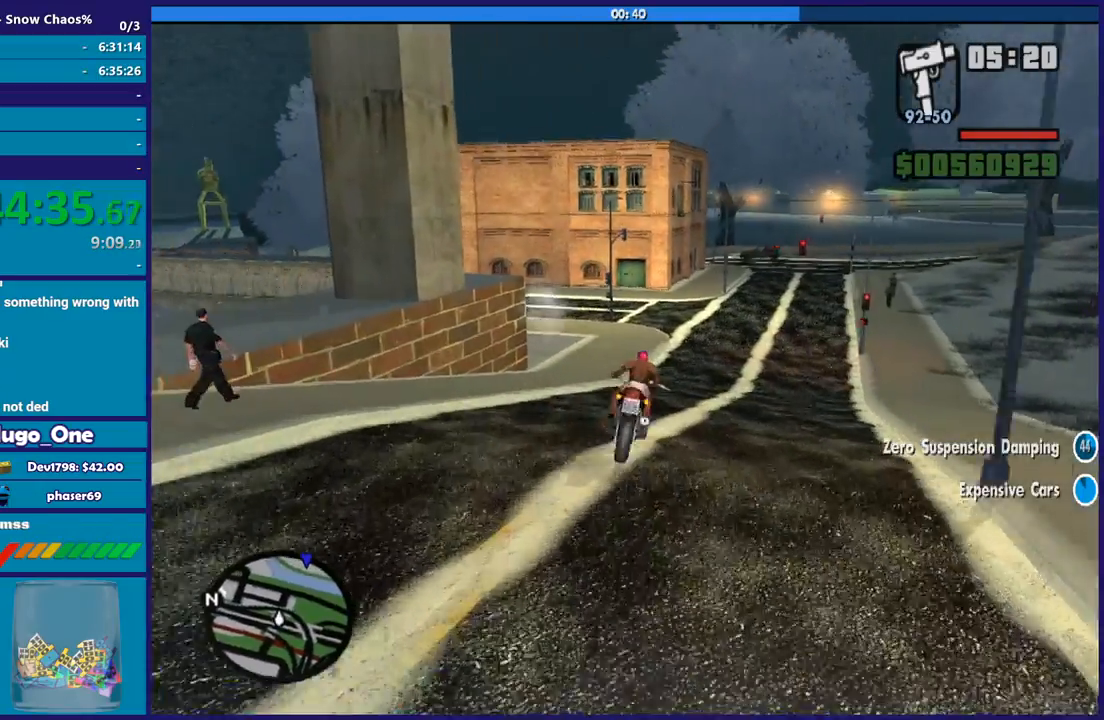
Gameplay with a controller (Xbox layout); each line is a JSON object with the inputs held at the frame after it. "button_events" lists button changes between this image and that frame as [ms after this image, input, new state], when the widget could be followed in between (sticks are given only as held states).
{"buttons": ["R2"], "left_stick": "right", "right_stick": "down-right", "button_events": [[333, "R2", "down"]]}
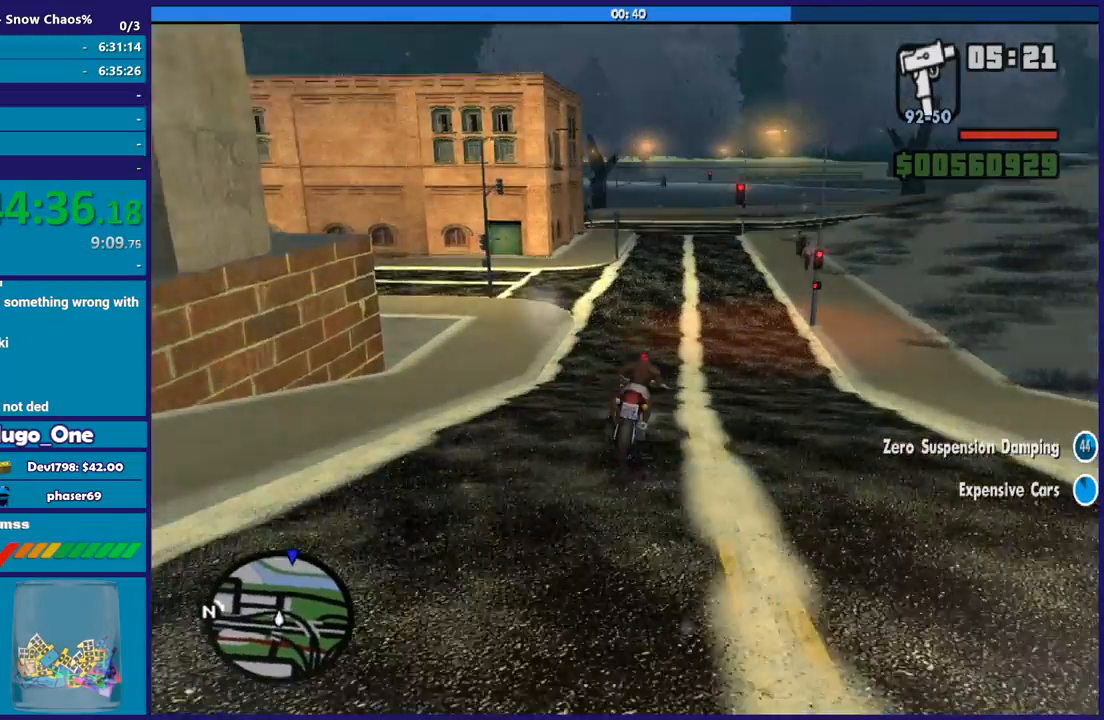
{"buttons": ["R2"], "left_stick": "center", "right_stick": "right", "button_events": [[67, "R2", "up"], [400, "R2", "down"]]}
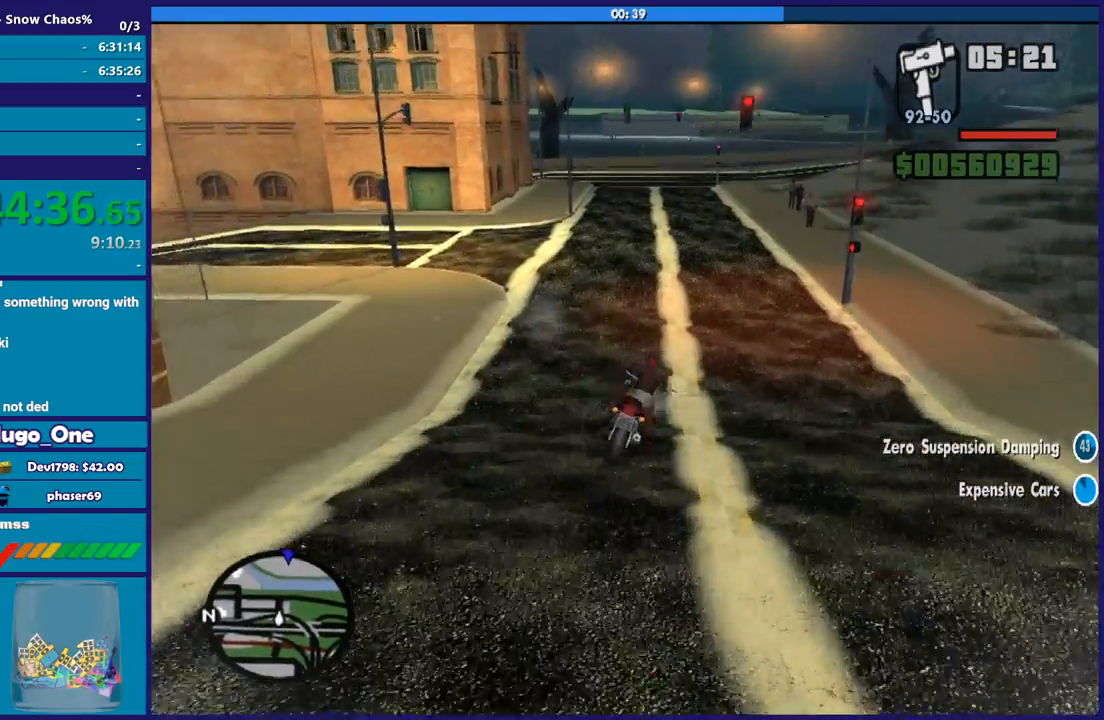
{"buttons": [], "left_stick": "center", "right_stick": "down-right", "button_events": [[233, "R2", "up"]]}
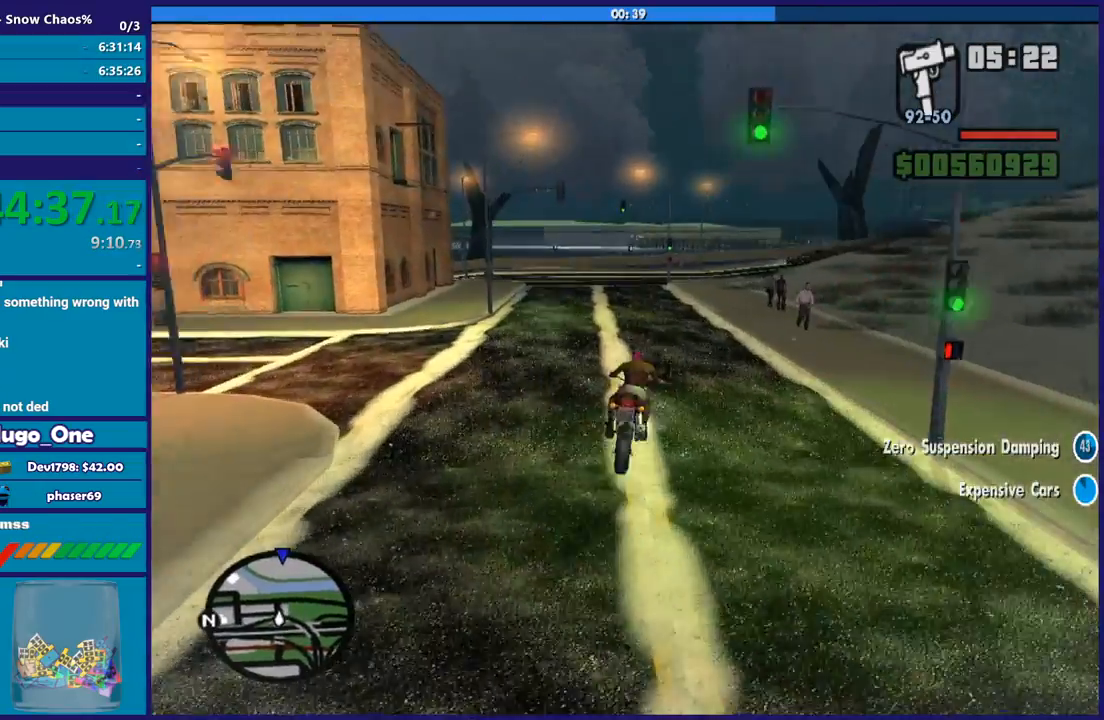
{"buttons": ["L2"], "left_stick": "right", "right_stick": "center", "button_events": [[33, "L2", "down"], [167, "L2", "up"], [234, "L2", "down"], [367, "L2", "up"], [467, "L2", "down"]]}
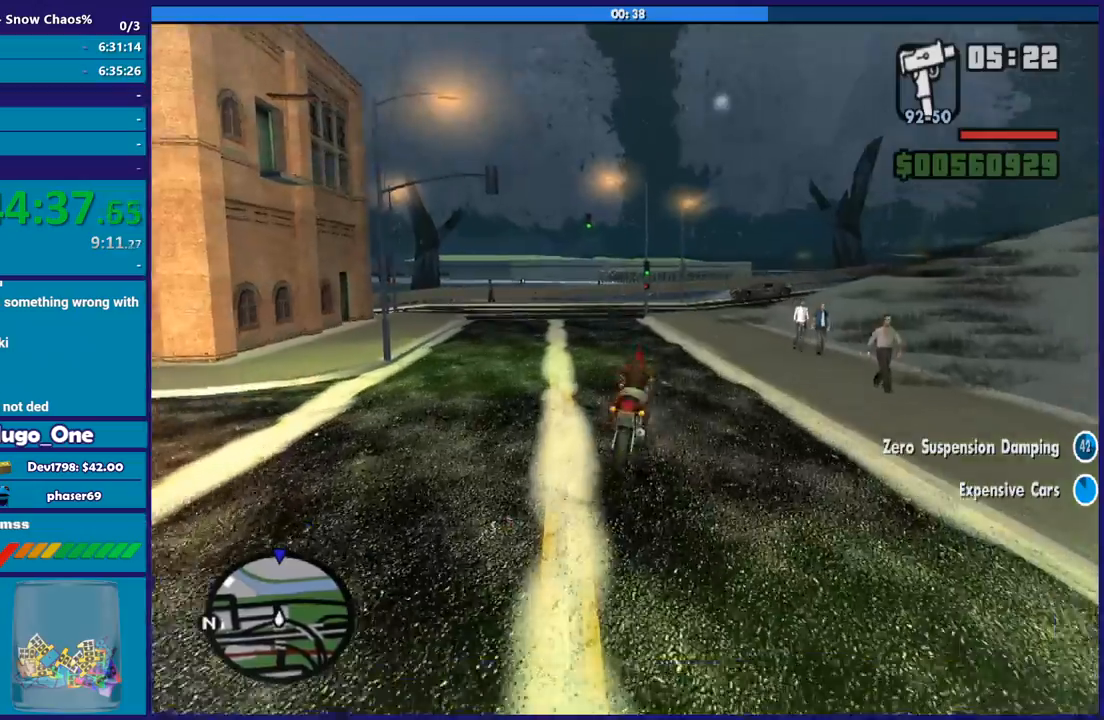
{"buttons": [], "left_stick": "down-right", "right_stick": "down-right", "button_events": [[66, "L2", "up"], [333, "R2", "down"], [467, "R2", "up"]]}
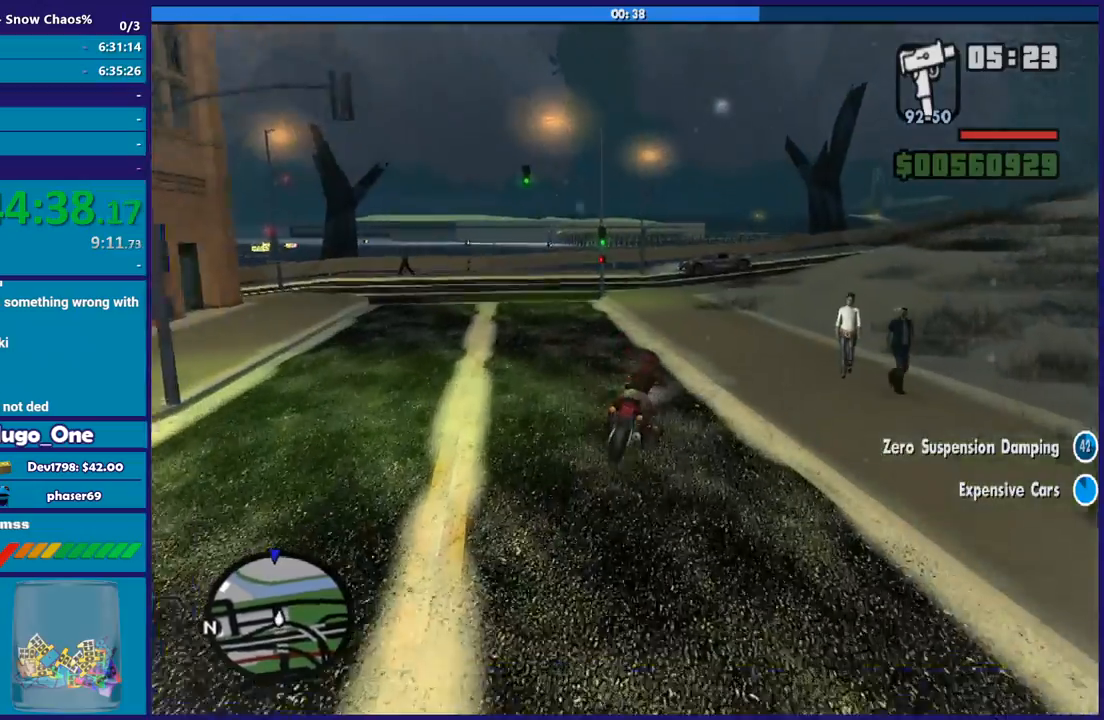
{"buttons": [], "left_stick": "down-right", "right_stick": "down", "button_events": []}
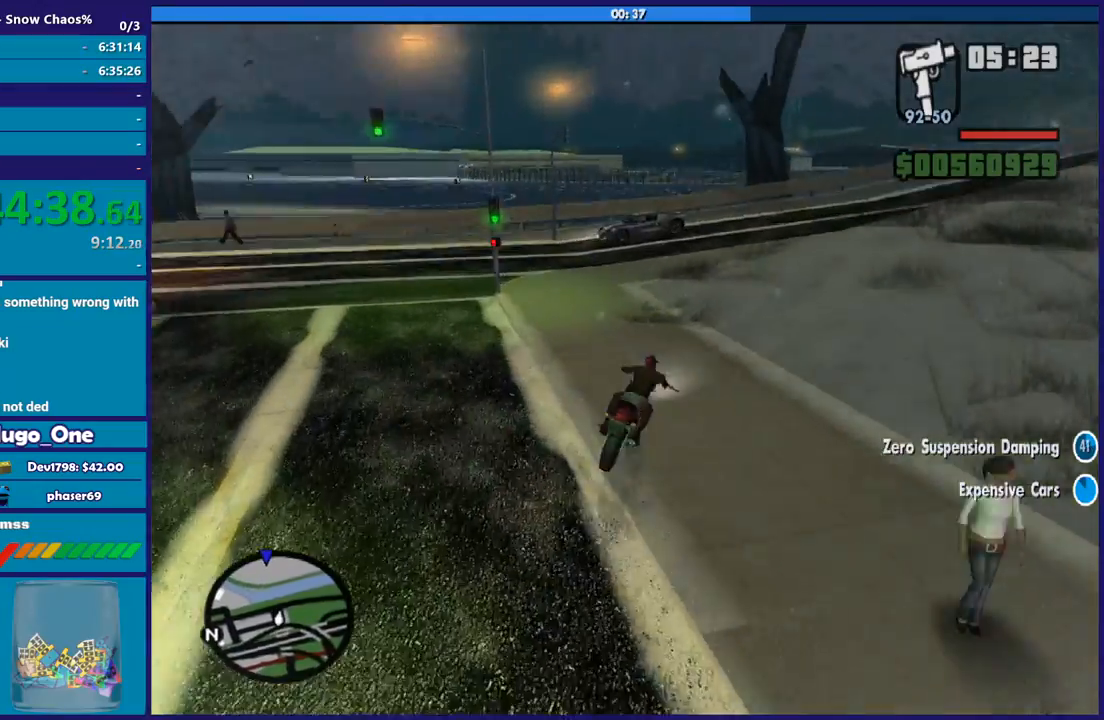
{"buttons": [], "left_stick": "right", "right_stick": "down-right", "button_events": []}
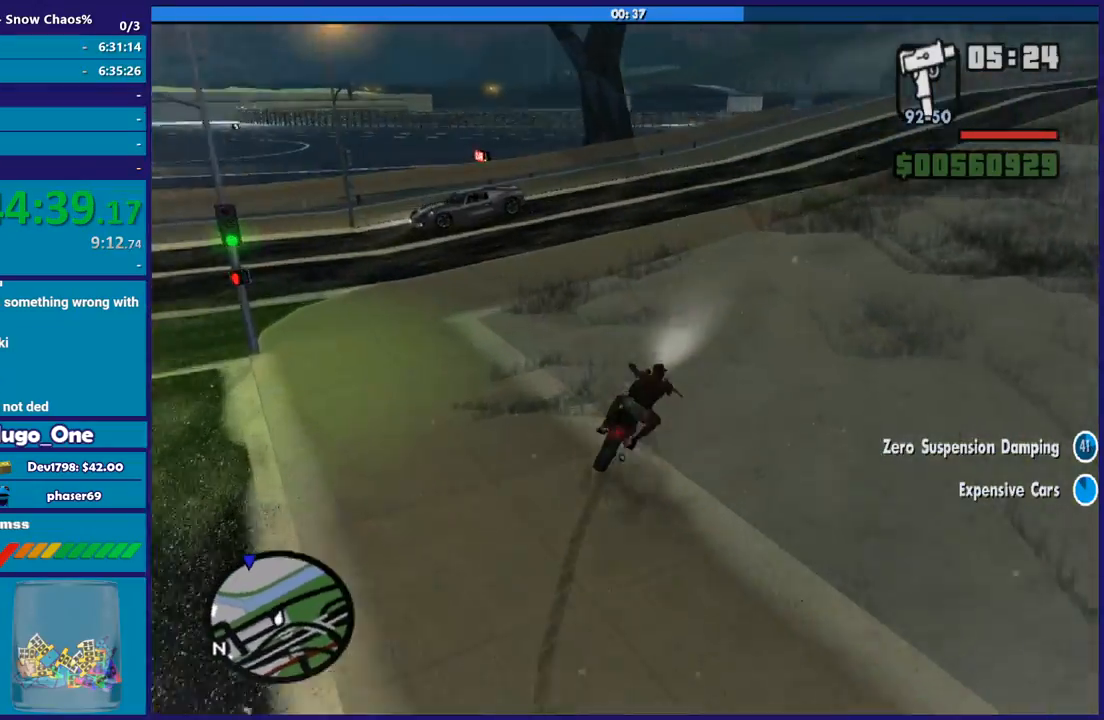
{"buttons": ["R2"], "left_stick": "right", "right_stick": "down", "button_events": [[67, "R2", "down"]]}
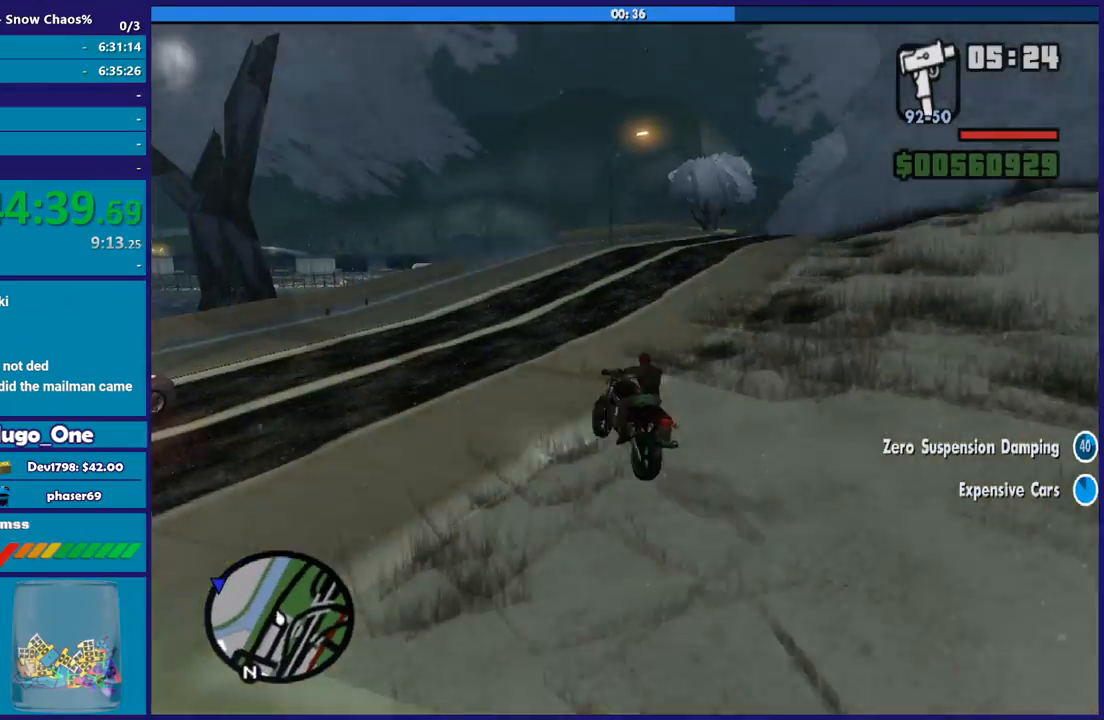
{"buttons": [], "left_stick": "right", "right_stick": "right", "button_events": [[66, "R2", "up"]]}
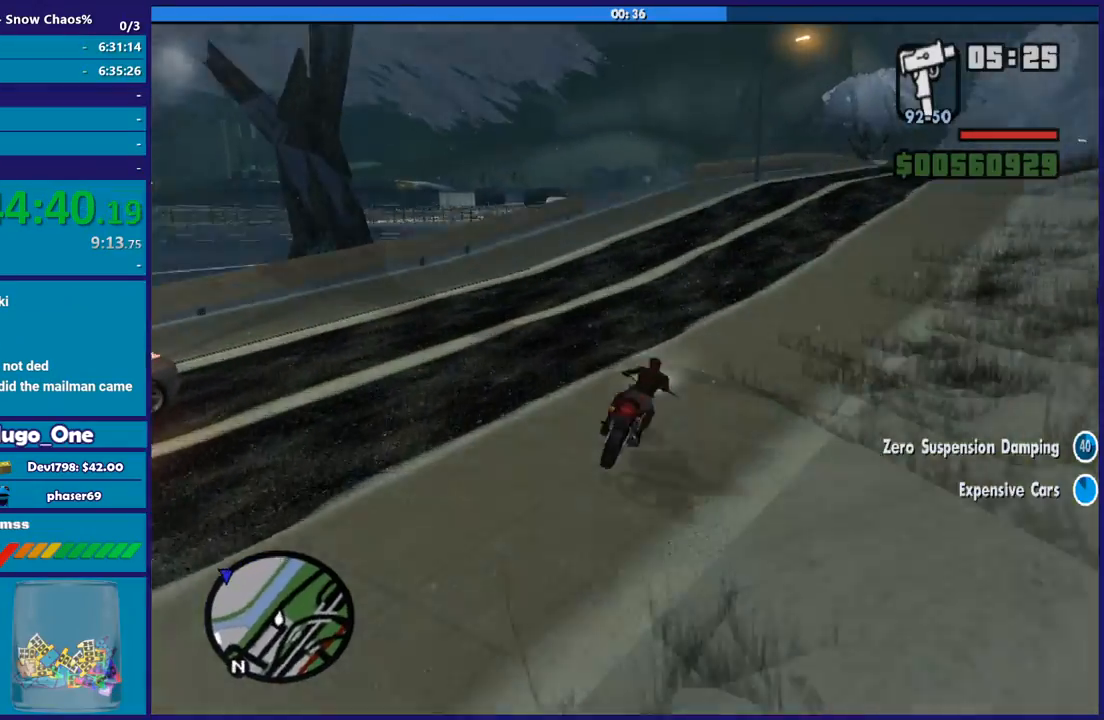
{"buttons": ["R2"], "left_stick": "down-right", "right_stick": "right", "button_events": [[67, "R2", "down"]]}
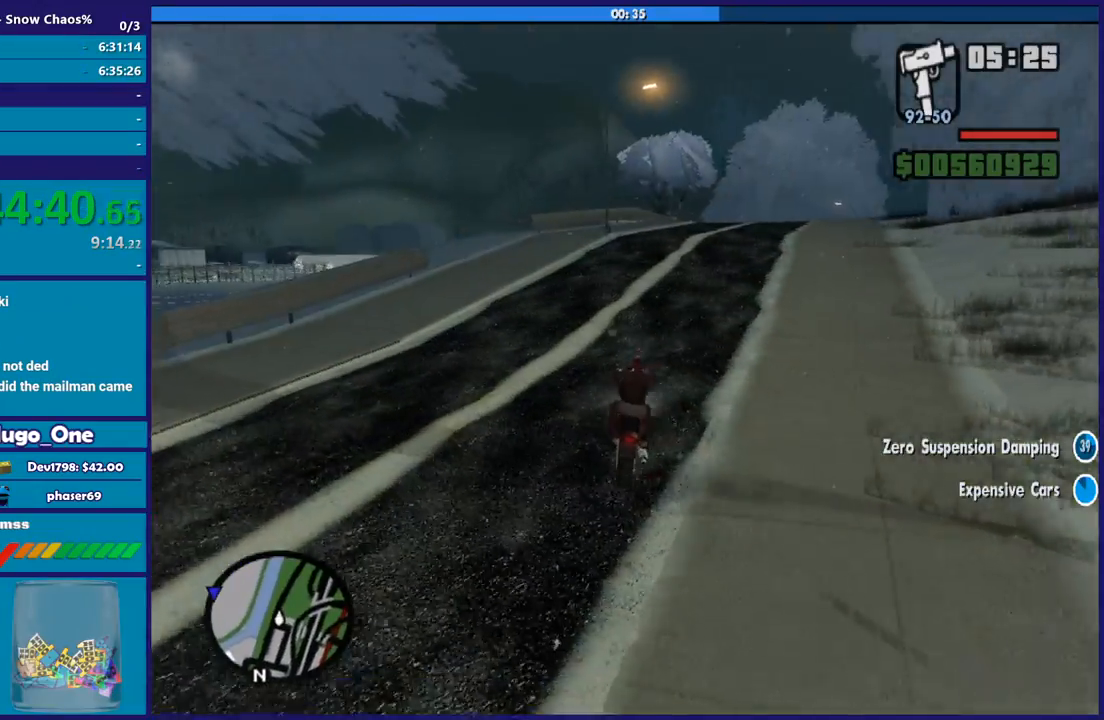
{"buttons": ["R2"], "left_stick": "center", "right_stick": "right", "button_events": []}
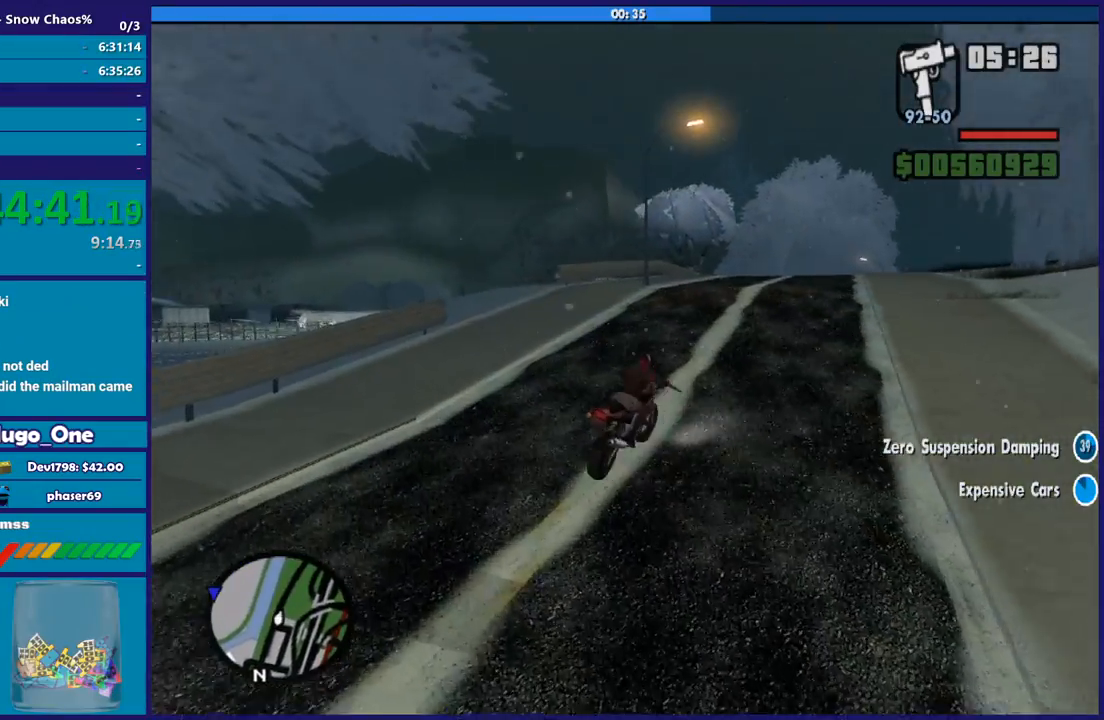
{"buttons": ["R2"], "left_stick": "center", "right_stick": "right", "button_events": []}
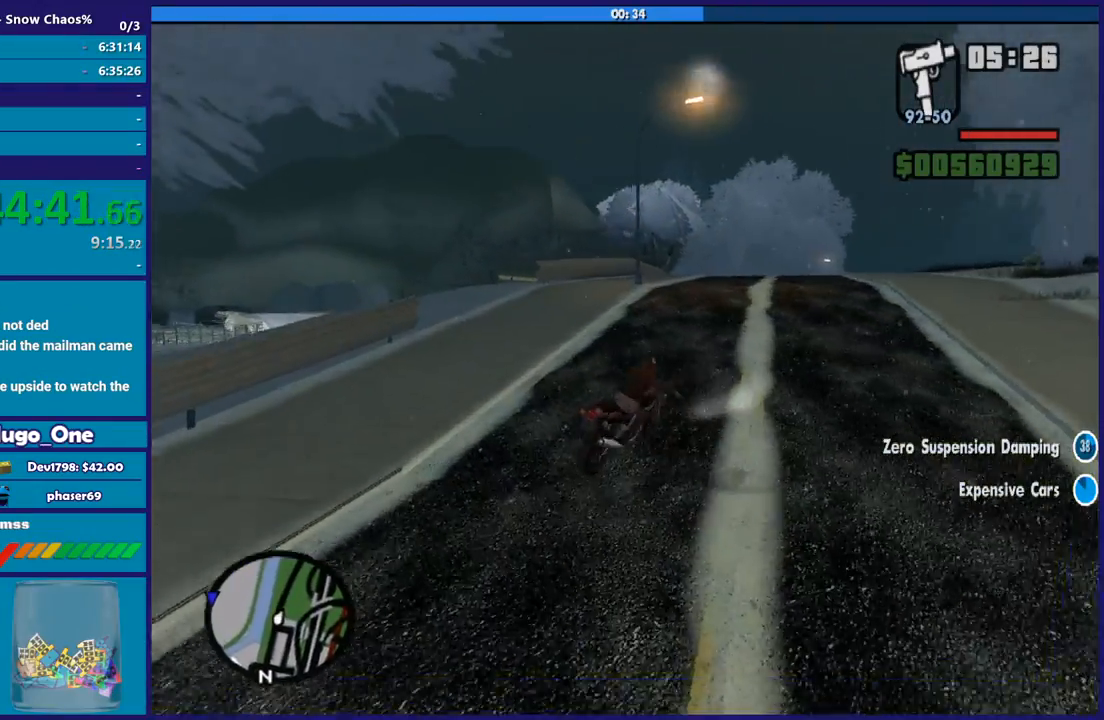
{"buttons": ["R2"], "left_stick": "down-right", "right_stick": "right", "button_events": []}
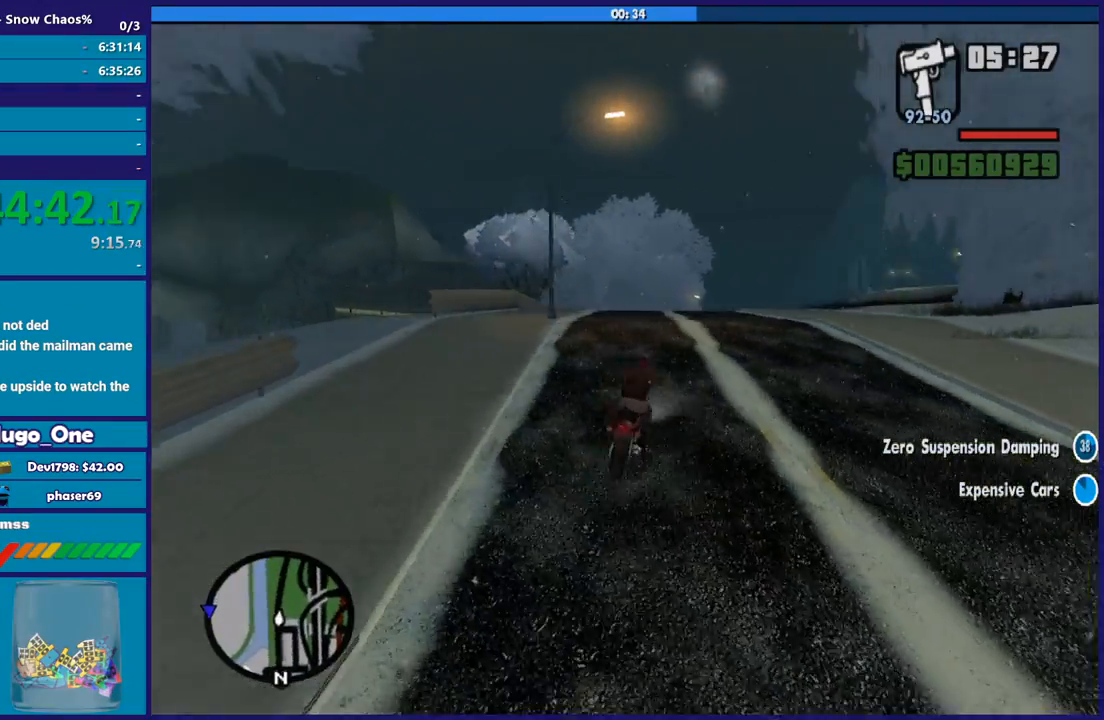
{"buttons": ["R2"], "left_stick": "up-left", "right_stick": "center", "button_events": []}